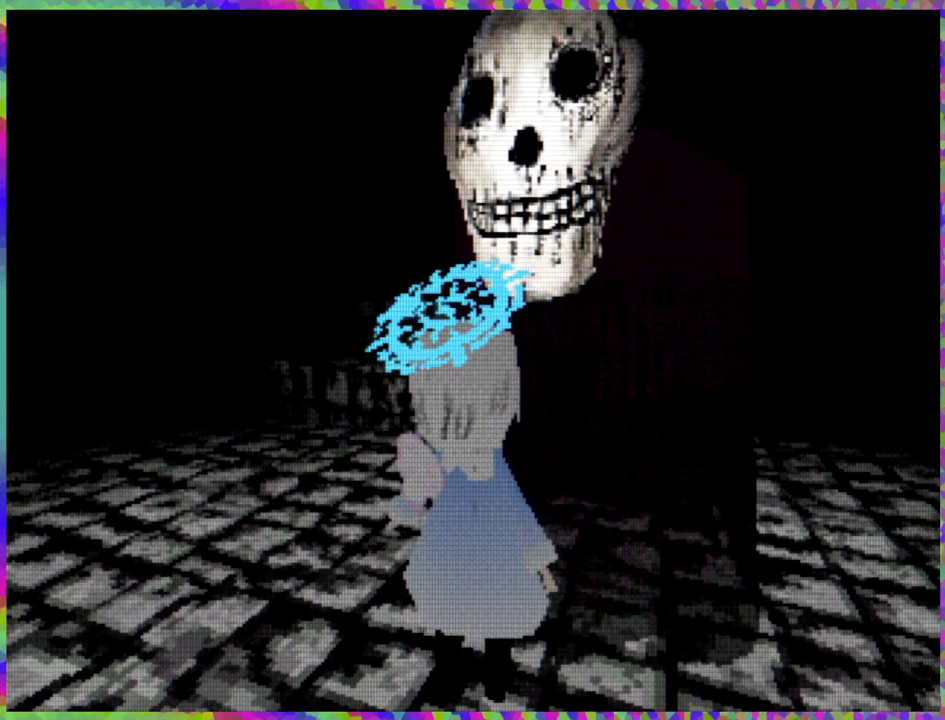
Gameplay with a controller (Nintendo layout); each line is a JSON object with the inputs held at the frame after it. "events" lists button and stick changes between this image and that frame as [ms after this image, input, new state], when the widget could be followed in between. Not read: L3 R3 Z left_stick.
{"buttons": ["R1"], "right_stick": "center", "events": [[283, "DPAD_RIGHT", "up"], [283, "R1", "down"]]}
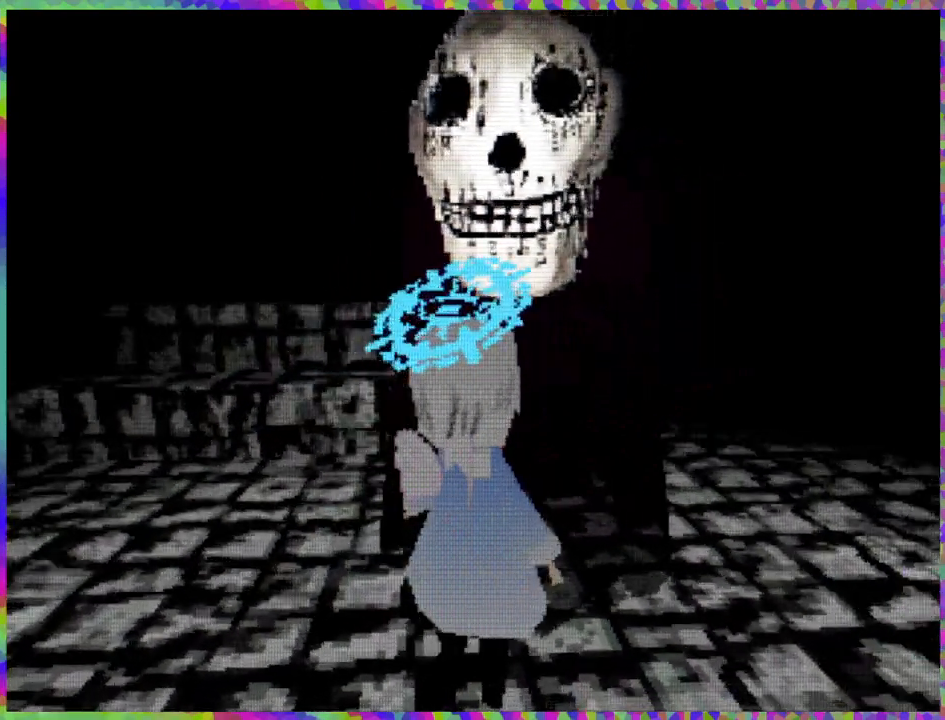
{"buttons": ["R1"], "right_stick": "center", "events": []}
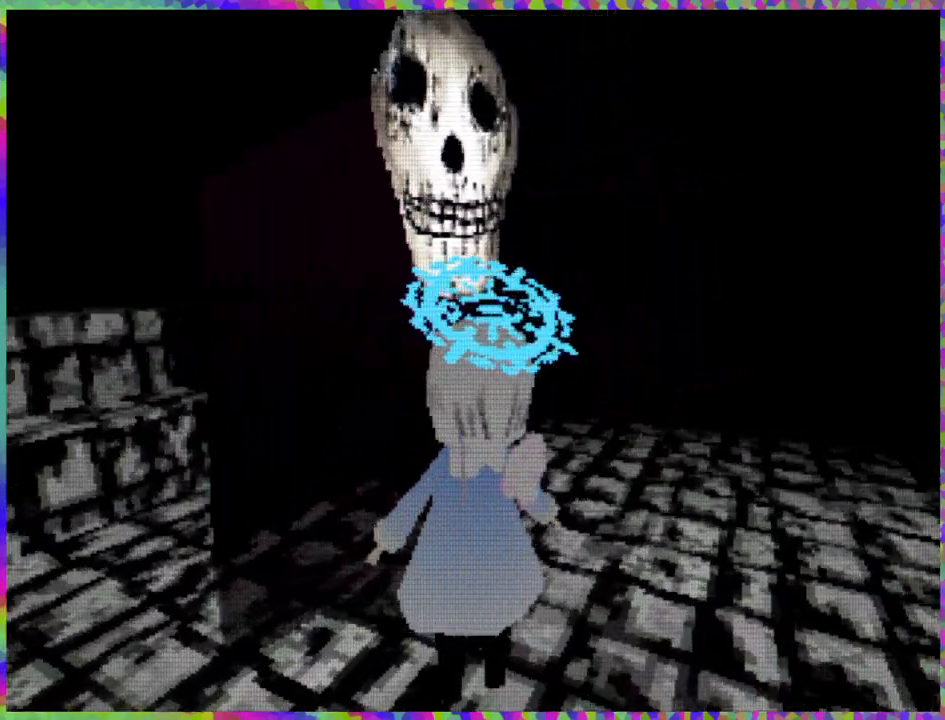
{"buttons": ["R1"], "right_stick": "center", "events": []}
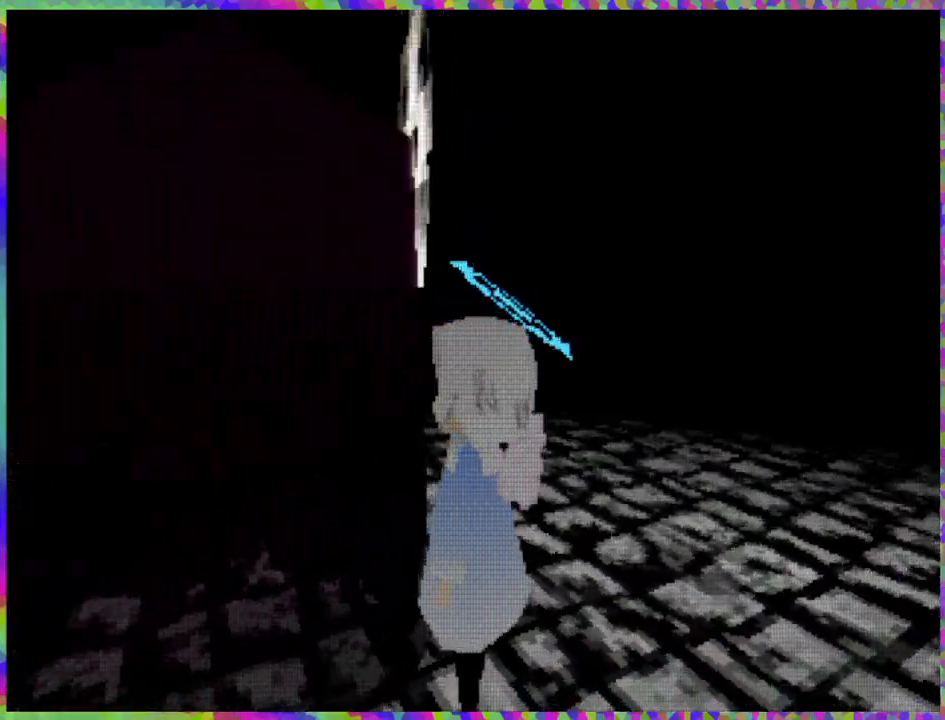
{"buttons": ["DPAD_RIGHT"], "right_stick": "center", "events": [[67, "R1", "up"], [150, "DPAD_RIGHT", "down"]]}
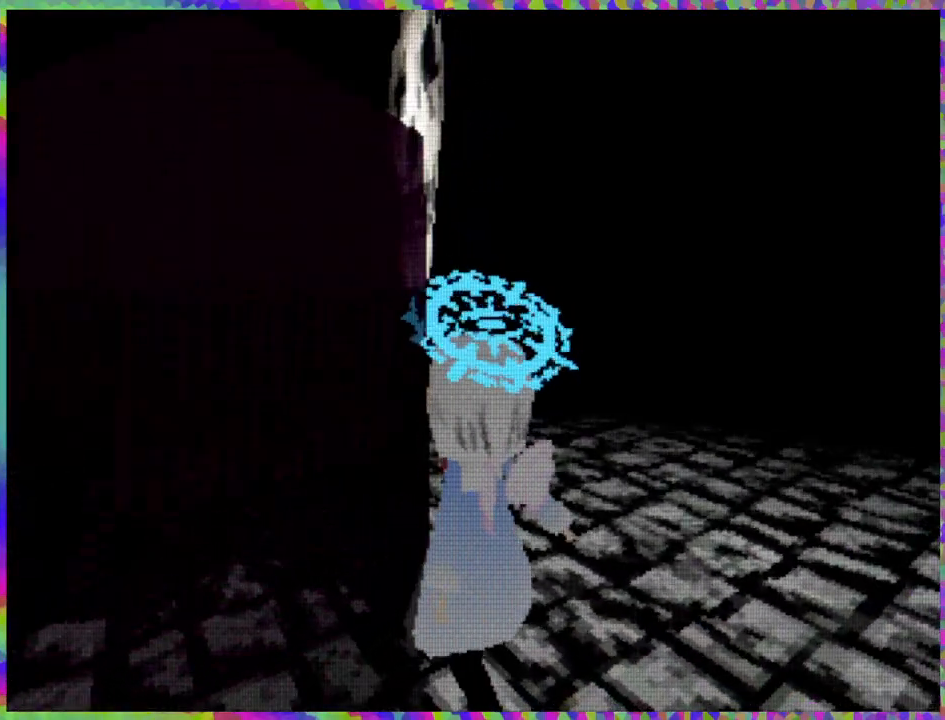
{"buttons": ["R1", "DPAD_UP"], "right_stick": "center", "events": [[83, "DPAD_UP", "down"], [233, "R1", "down"], [400, "DPAD_RIGHT", "up"]]}
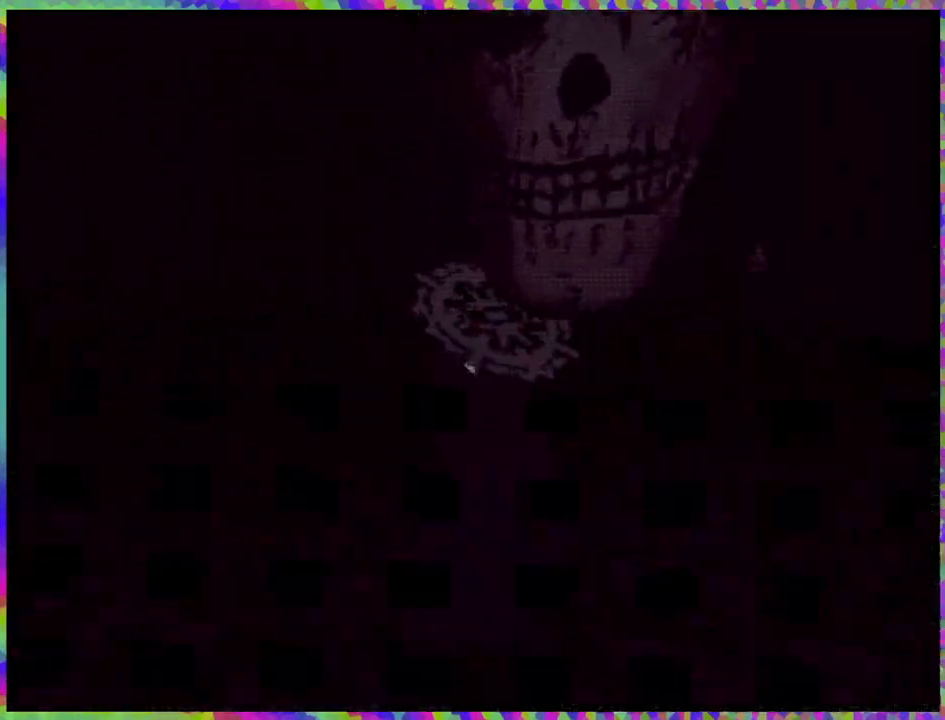
{"buttons": ["DPAD_UP"], "right_stick": "center", "events": [[433, "R1", "up"]]}
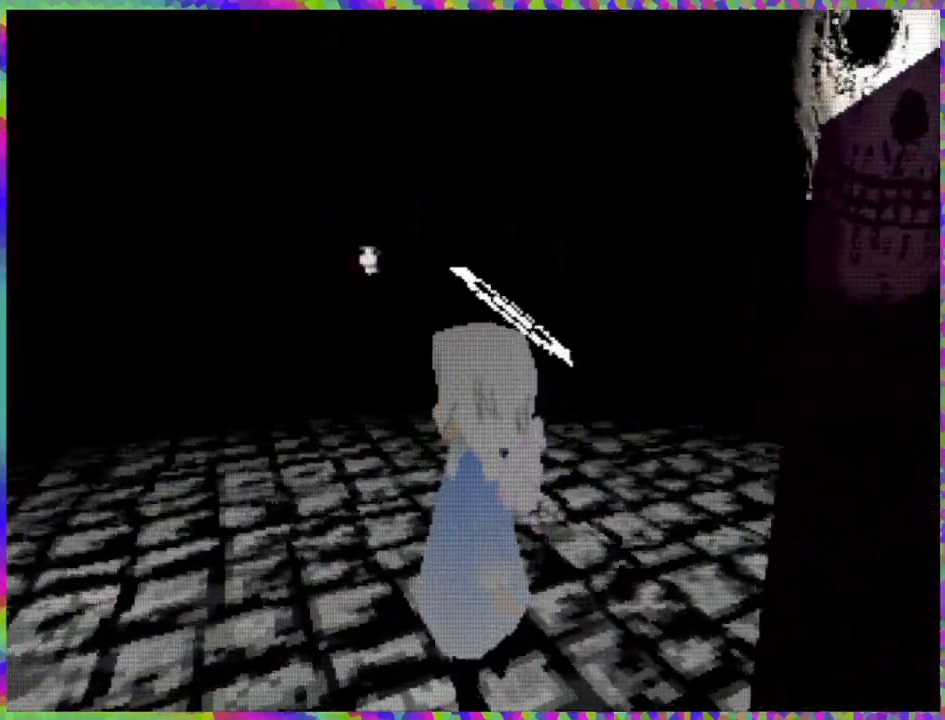
{"buttons": ["DPAD_UP", "DPAD_RIGHT"], "right_stick": "center", "events": [[400, "DPAD_RIGHT", "down"]]}
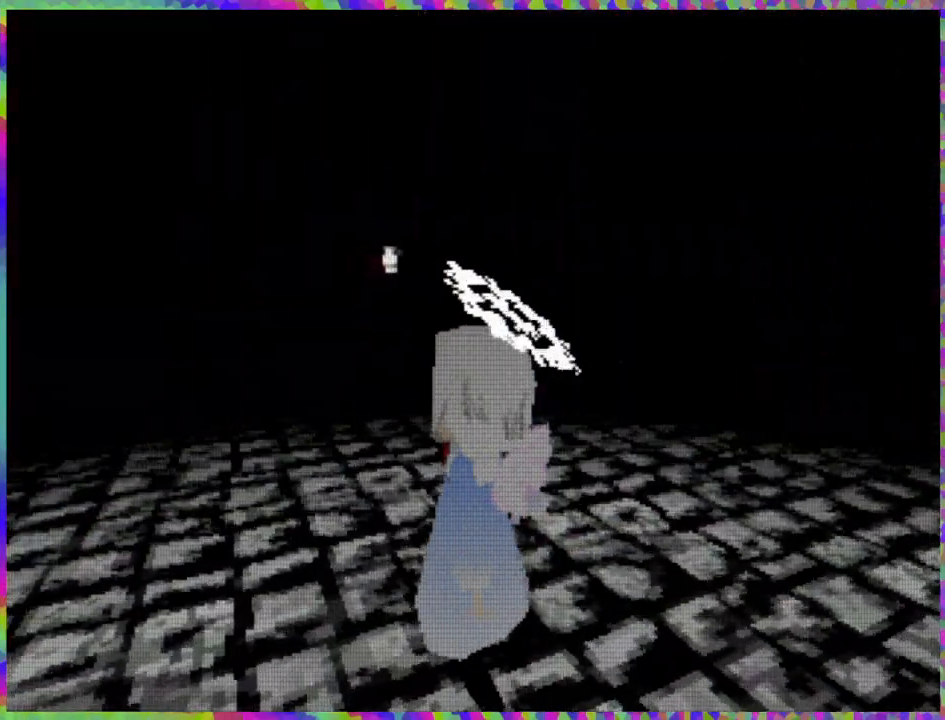
{"buttons": ["DPAD_UP"], "right_stick": "center", "events": [[400, "DPAD_RIGHT", "up"]]}
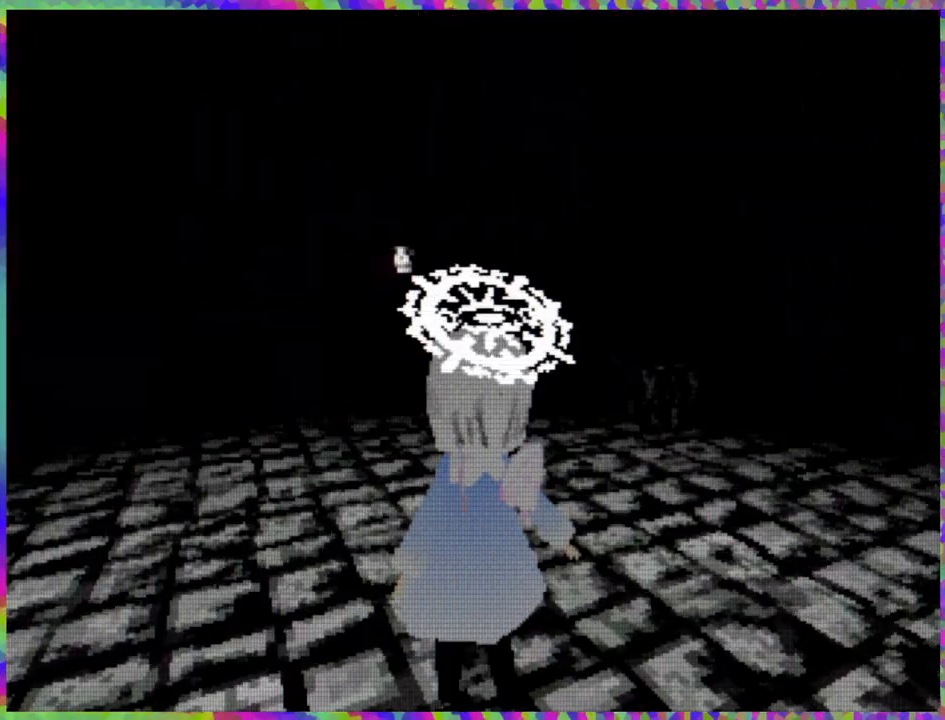
{"buttons": ["DPAD_UP"], "right_stick": "center", "events": [[100, "R1", "down"], [417, "R1", "up"]]}
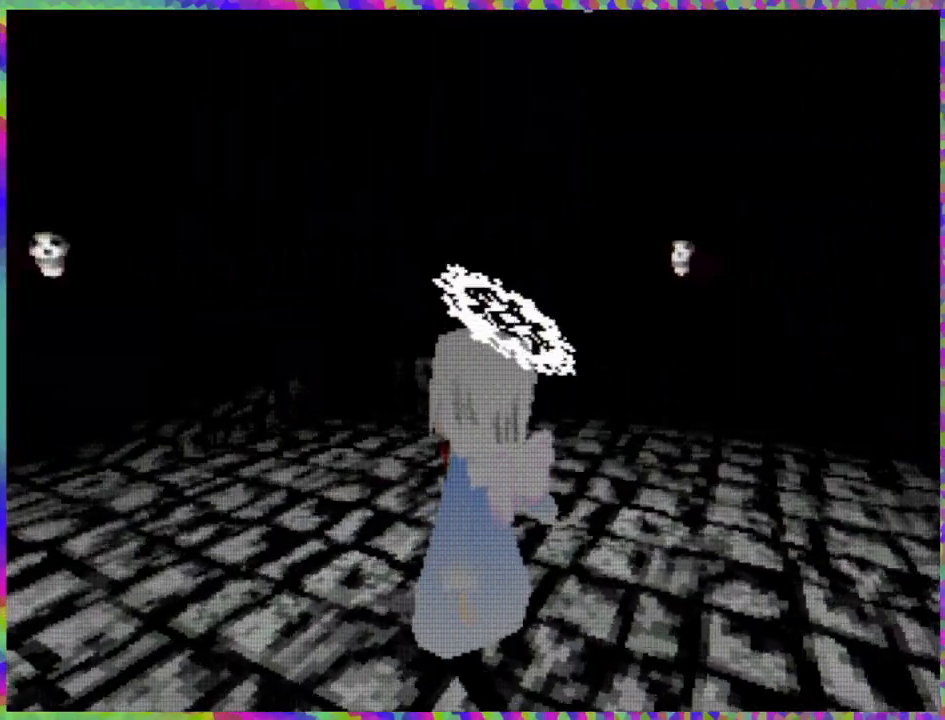
{"buttons": ["DPAD_UP"], "right_stick": "center", "events": []}
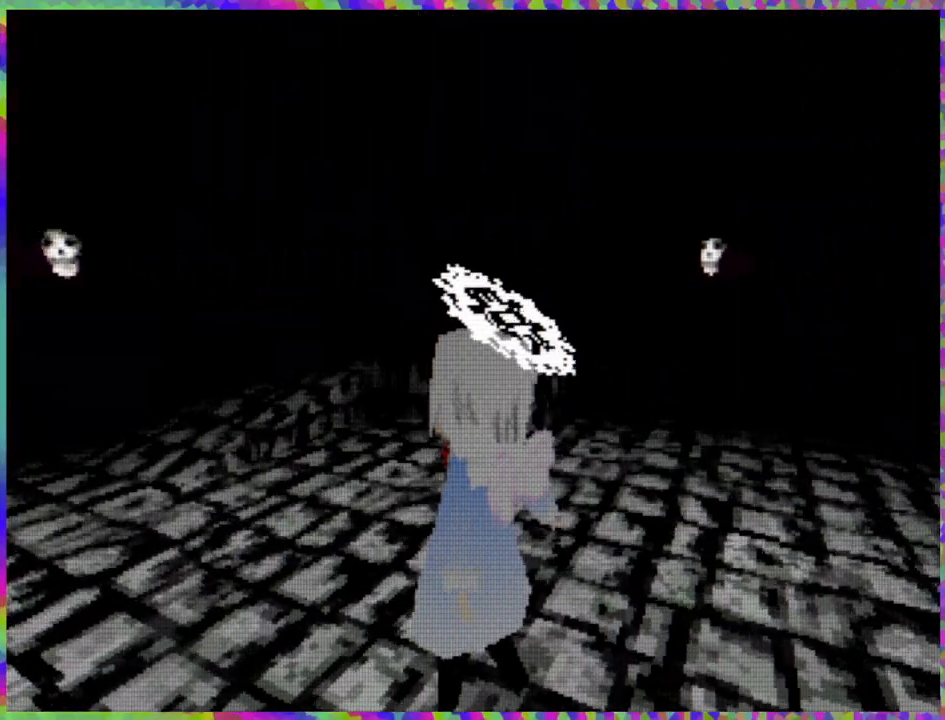
{"buttons": ["DPAD_UP"], "right_stick": "center", "events": []}
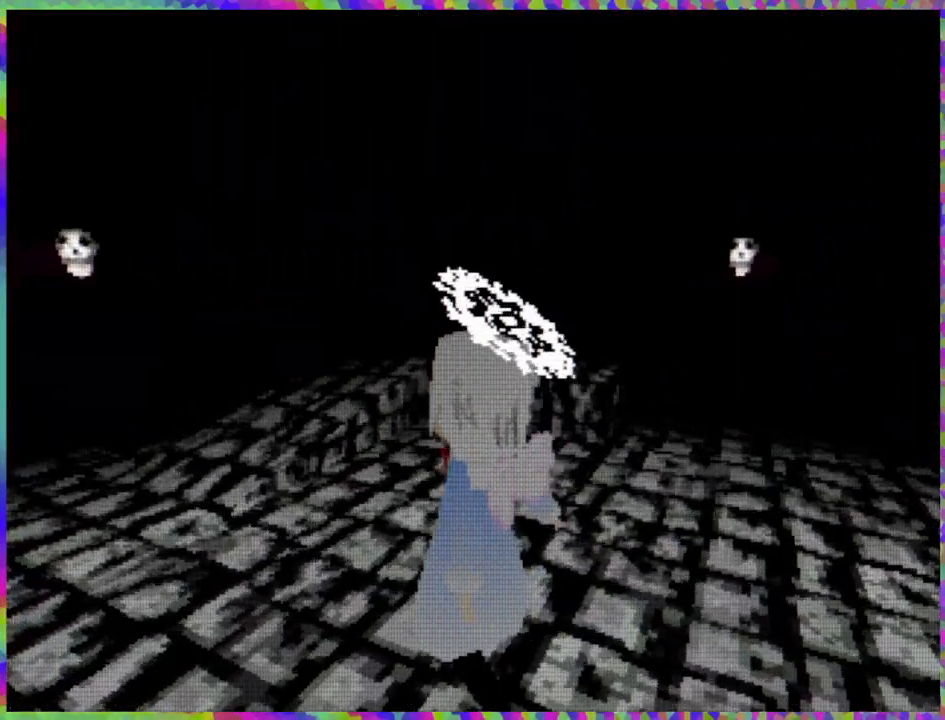
{"buttons": ["DPAD_UP"], "right_stick": "center", "events": []}
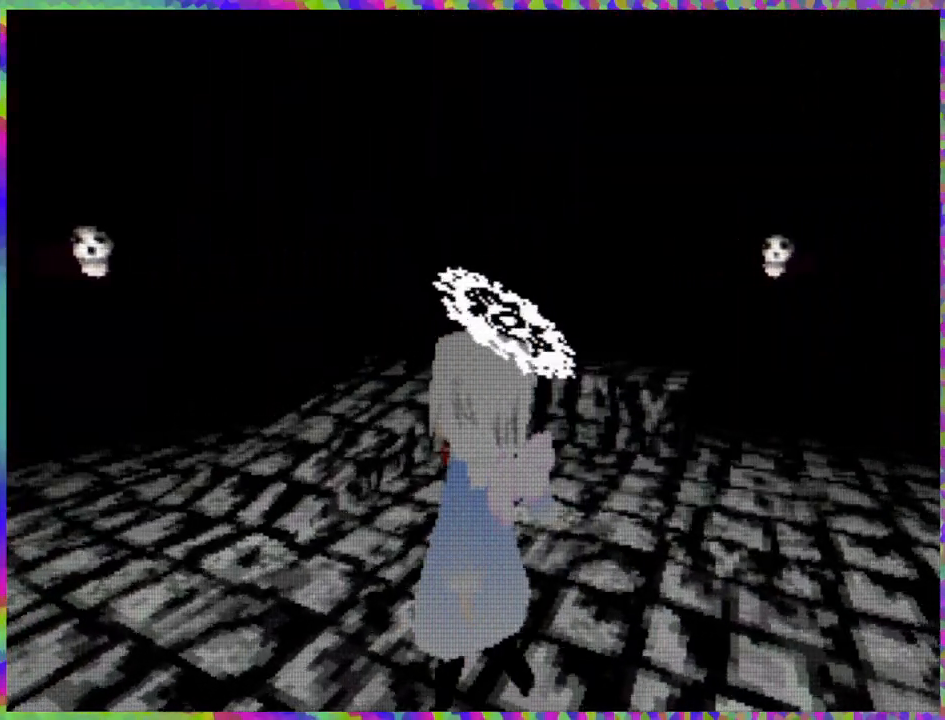
{"buttons": ["DPAD_UP"], "right_stick": "center", "events": [[67, "L1", "down"], [267, "L1", "up"]]}
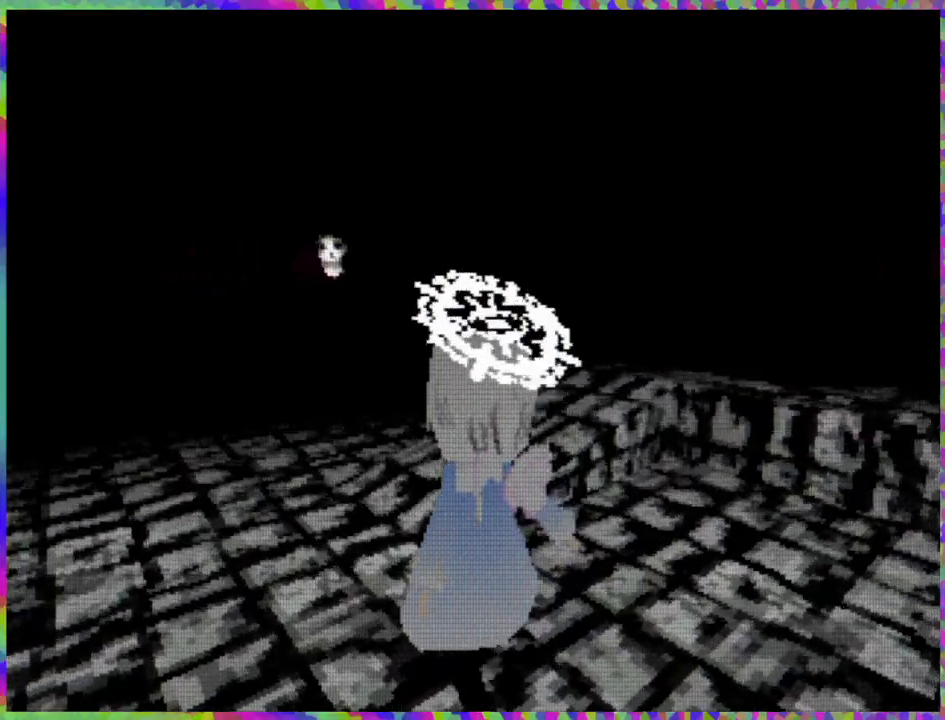
{"buttons": ["DPAD_UP"], "right_stick": "center", "events": []}
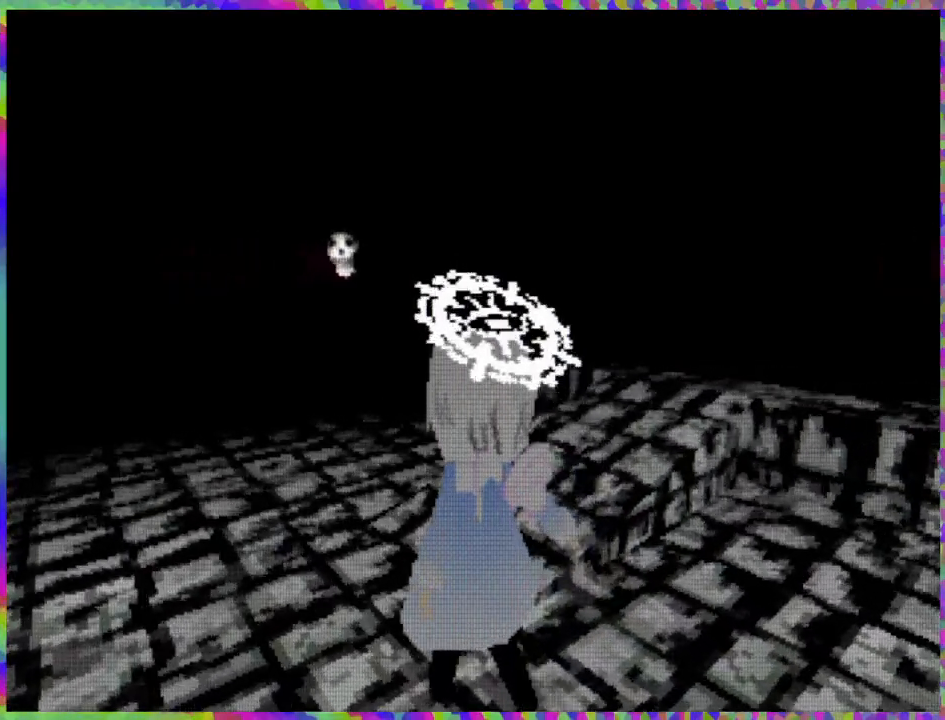
{"buttons": ["DPAD_UP"], "right_stick": "center", "events": []}
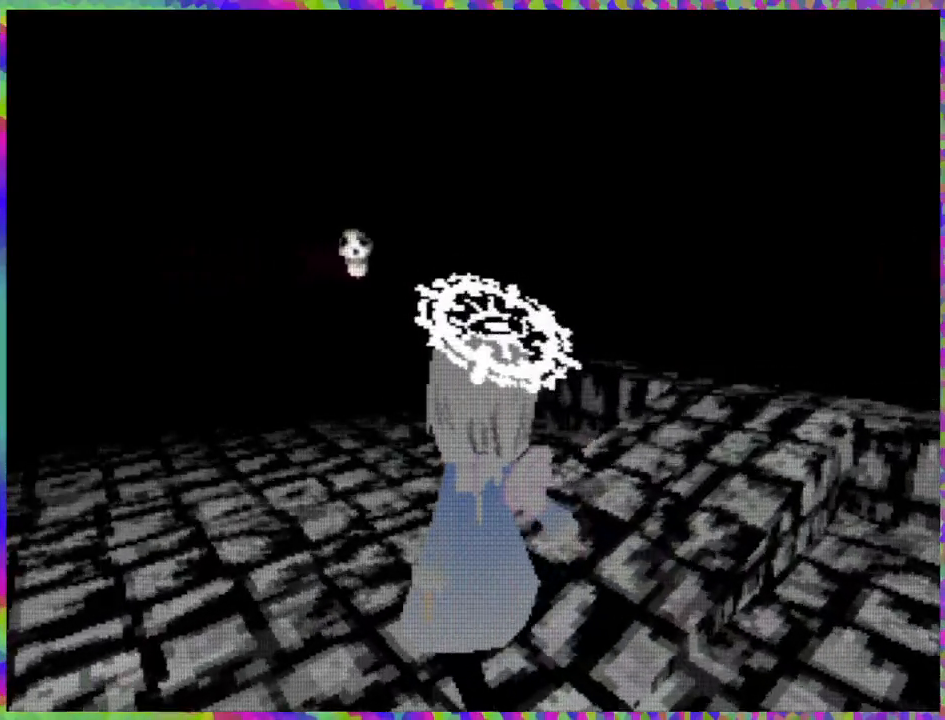
{"buttons": ["DPAD_UP"], "right_stick": "center", "events": []}
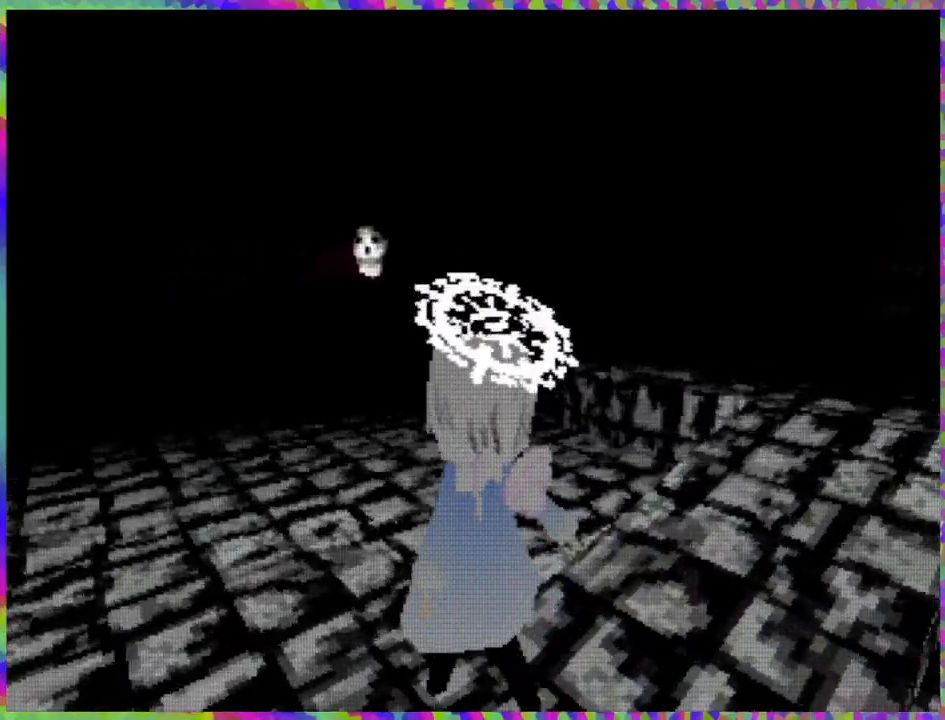
{"buttons": ["DPAD_UP"], "right_stick": "center", "events": []}
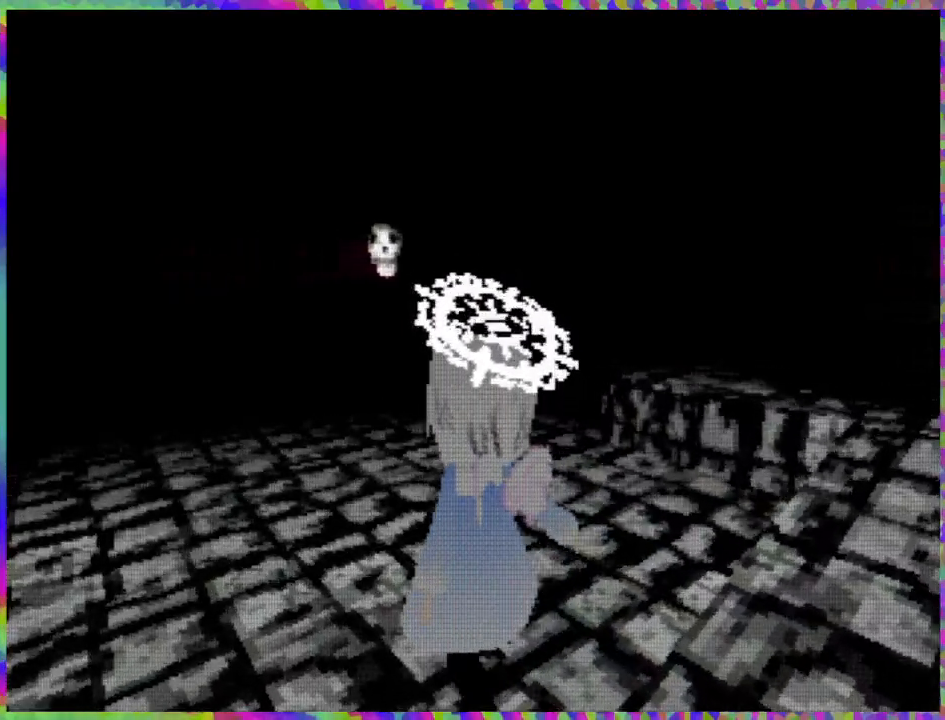
{"buttons": ["DPAD_UP"], "right_stick": "center", "events": []}
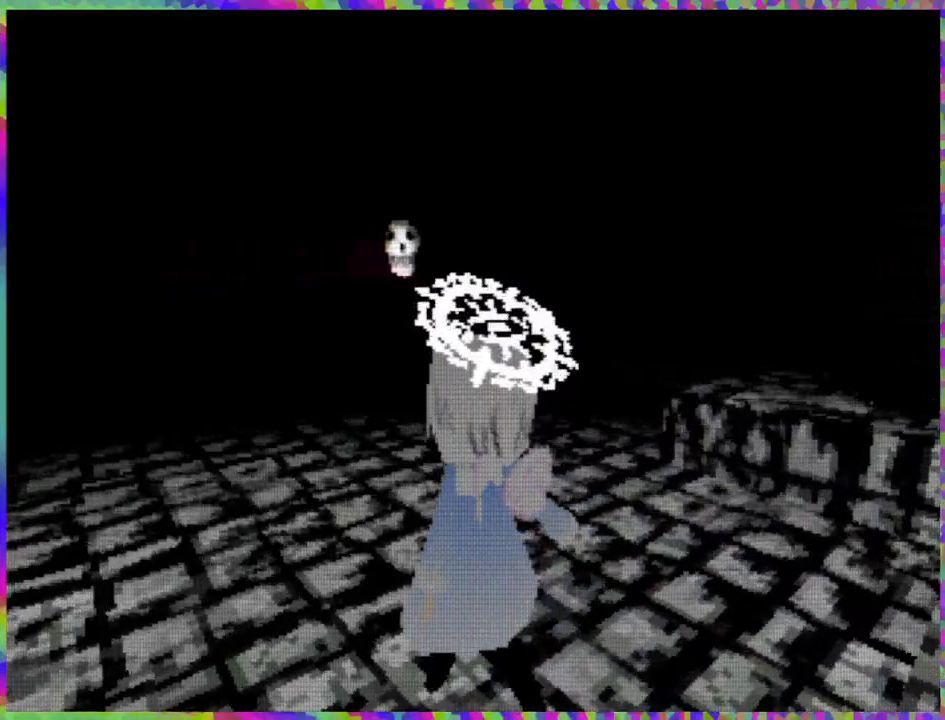
{"buttons": ["DPAD_UP"], "right_stick": "center", "events": [[200, "DPAD_RIGHT", "down"], [467, "DPAD_RIGHT", "up"]]}
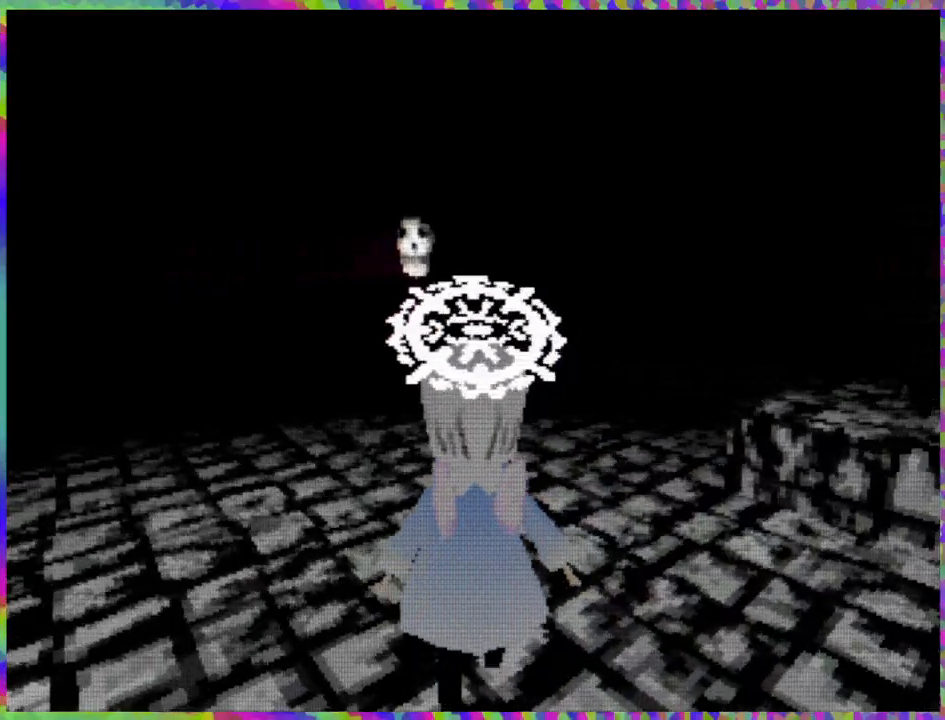
{"buttons": ["DPAD_UP"], "right_stick": "center", "events": []}
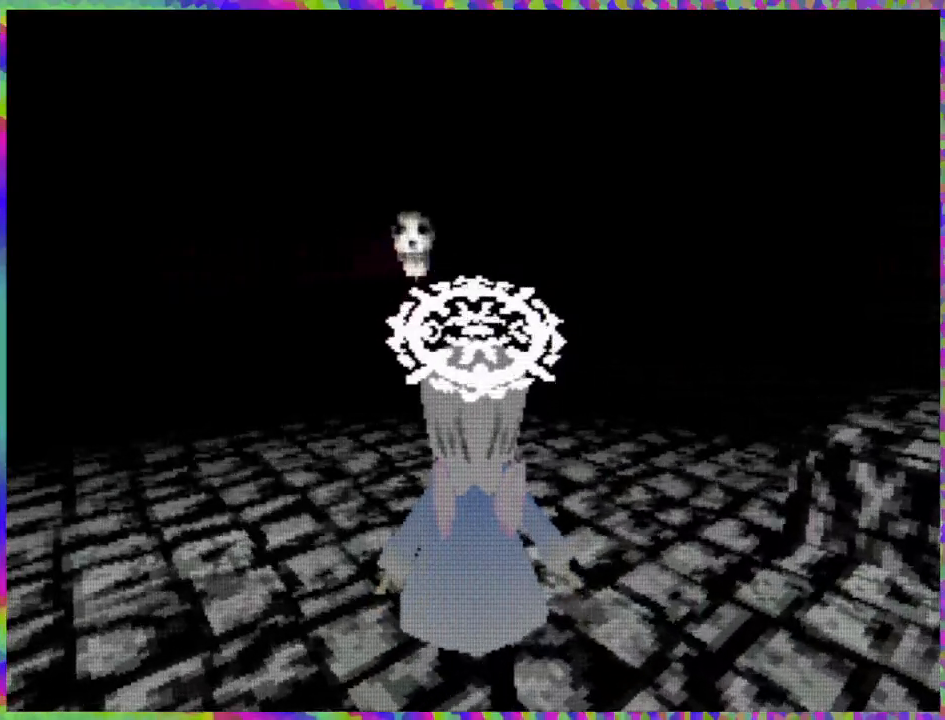
{"buttons": ["DPAD_UP"], "right_stick": "center", "events": []}
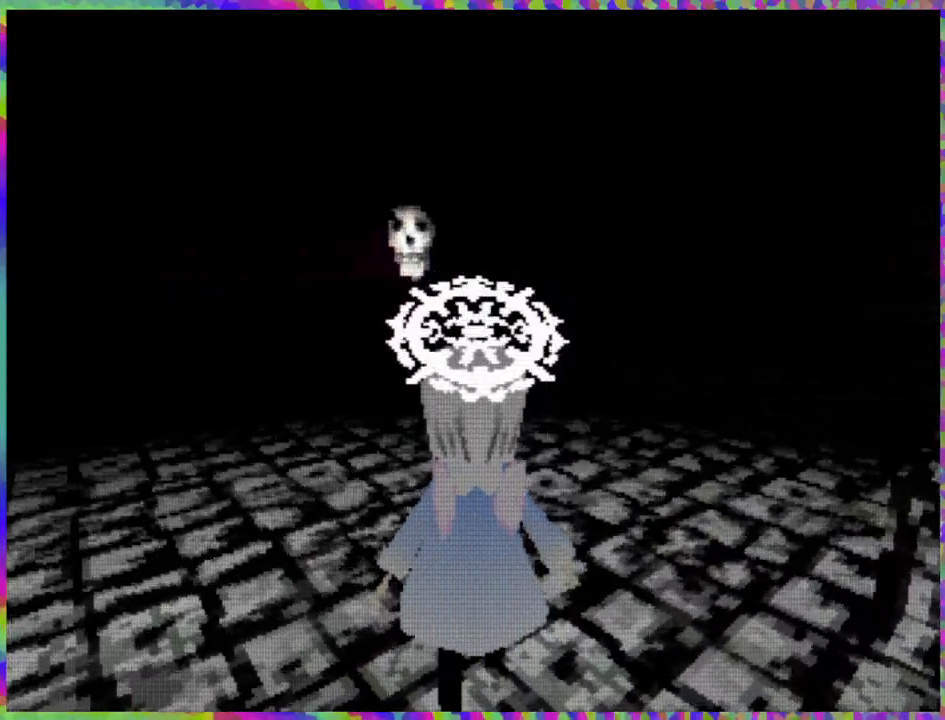
{"buttons": ["DPAD_UP"], "right_stick": "center", "events": []}
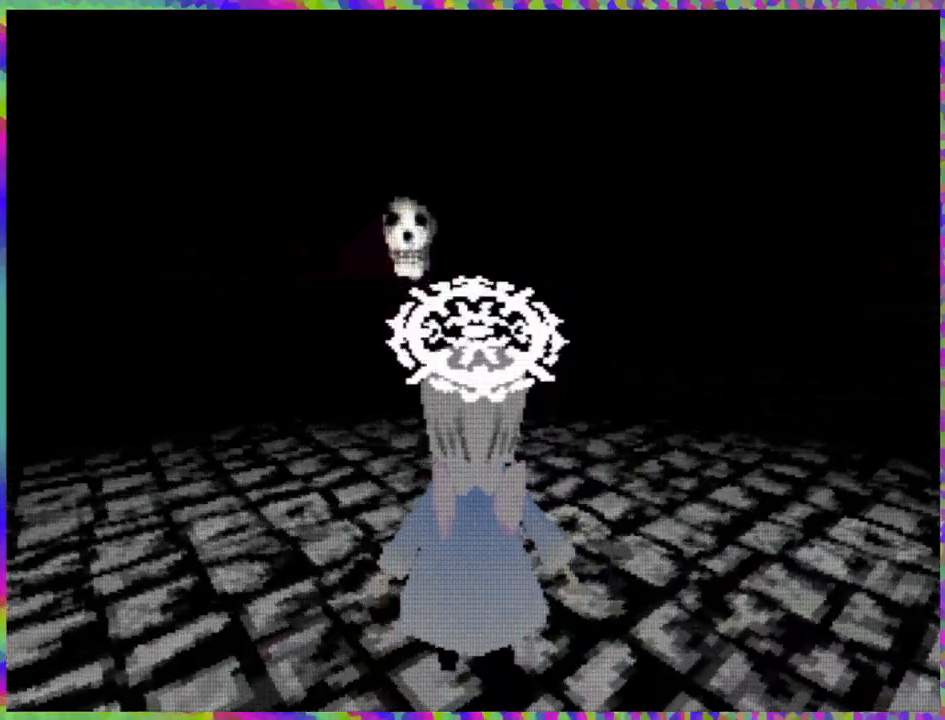
{"buttons": ["DPAD_UP"], "right_stick": "center", "events": []}
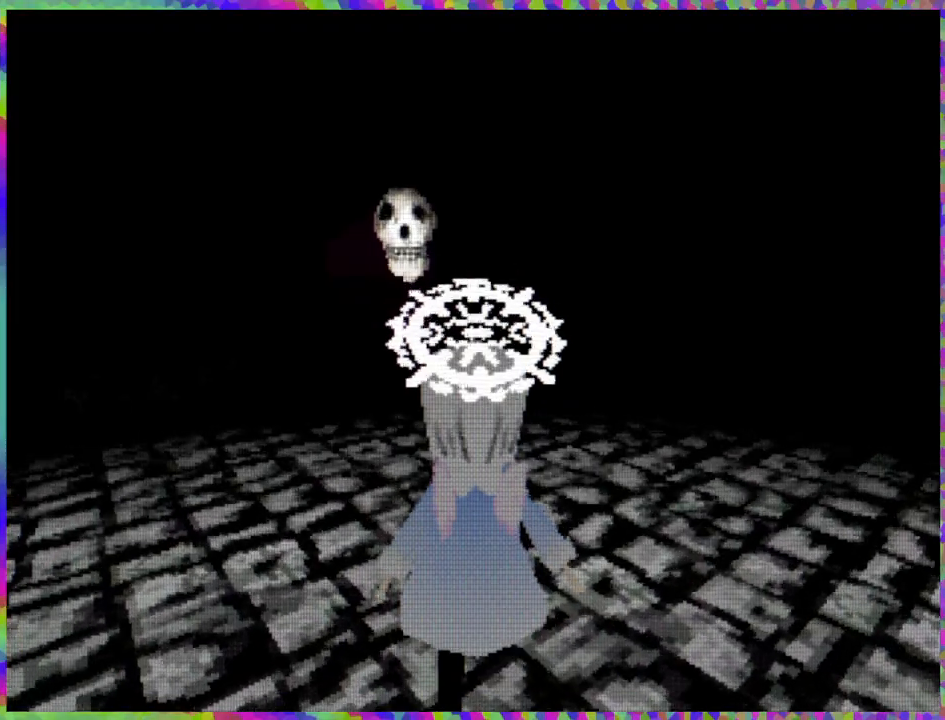
{"buttons": ["DPAD_UP"], "right_stick": "center", "events": [[50, "DPAD_LEFT", "down"], [183, "DPAD_LEFT", "up"]]}
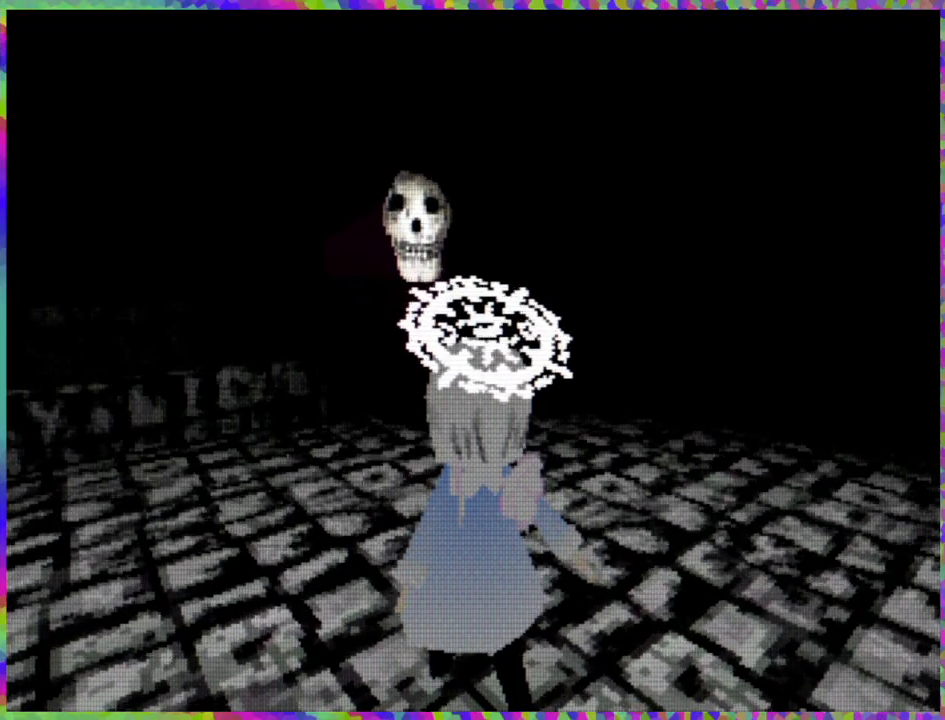
{"buttons": ["DPAD_UP"], "right_stick": "center", "events": []}
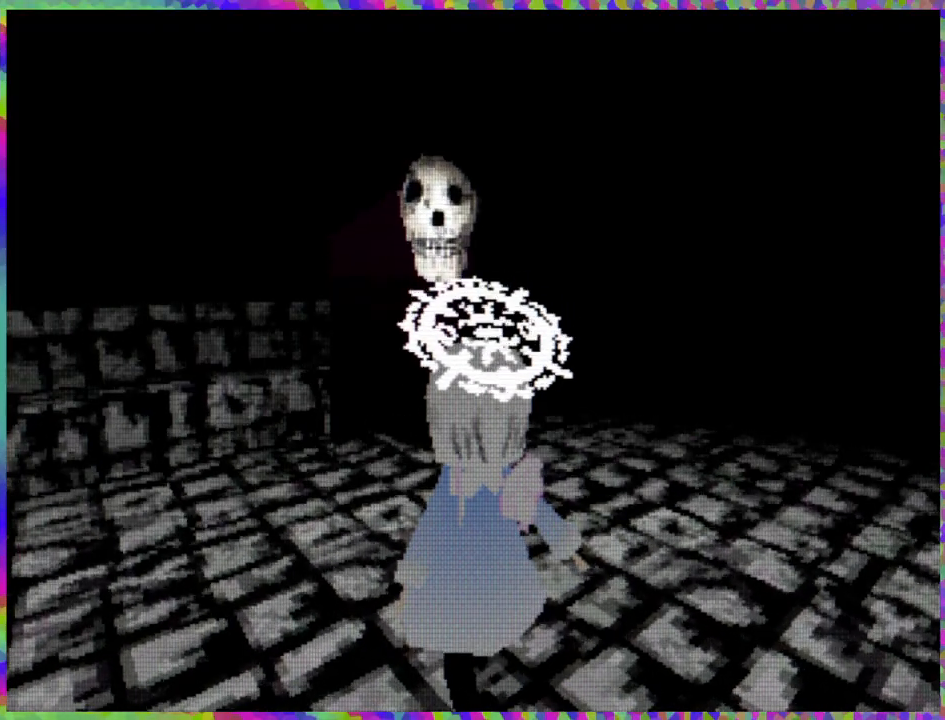
{"buttons": ["DPAD_UP"], "right_stick": "center", "events": [[400, "DPAD_RIGHT", "down"], [483, "DPAD_RIGHT", "up"]]}
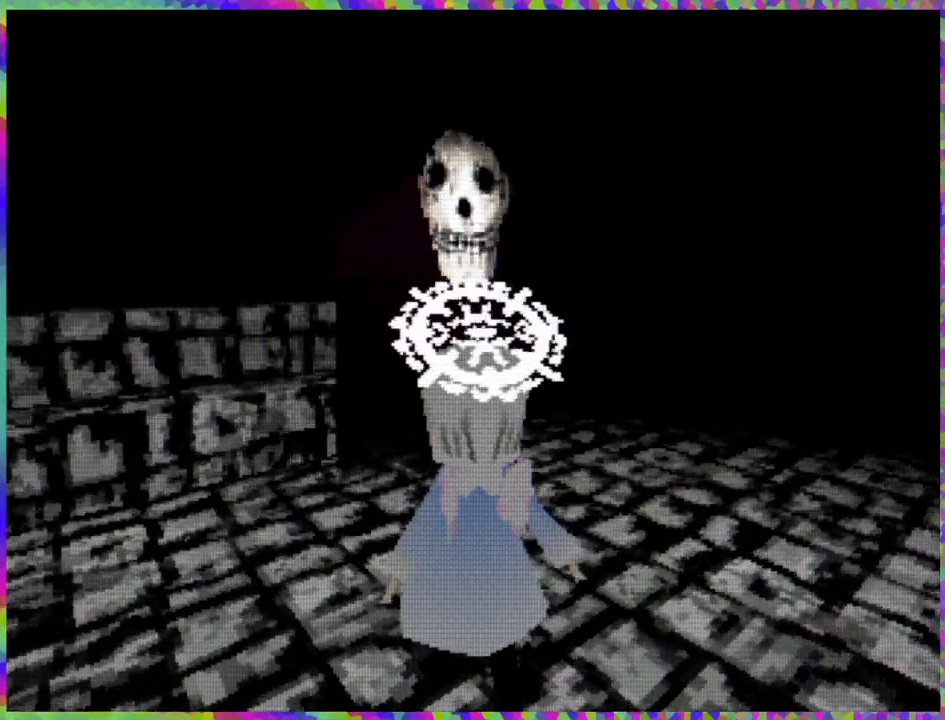
{"buttons": ["DPAD_UP"], "right_stick": "center", "events": []}
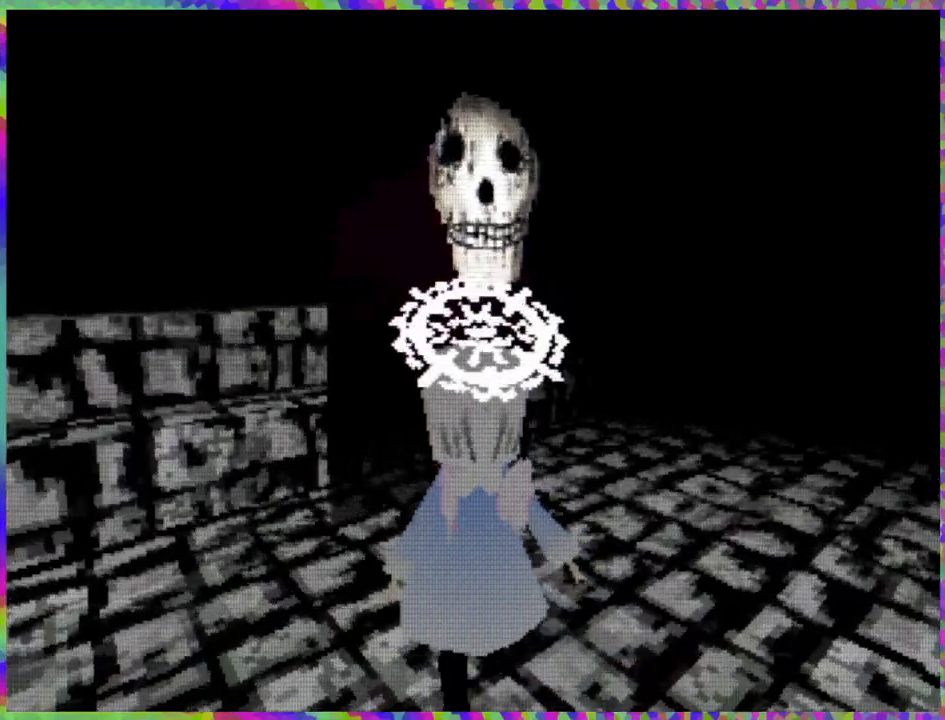
{"buttons": ["DPAD_UP"], "right_stick": "center", "events": [[50, "DPAD_RIGHT", "down"], [217, "DPAD_RIGHT", "up"]]}
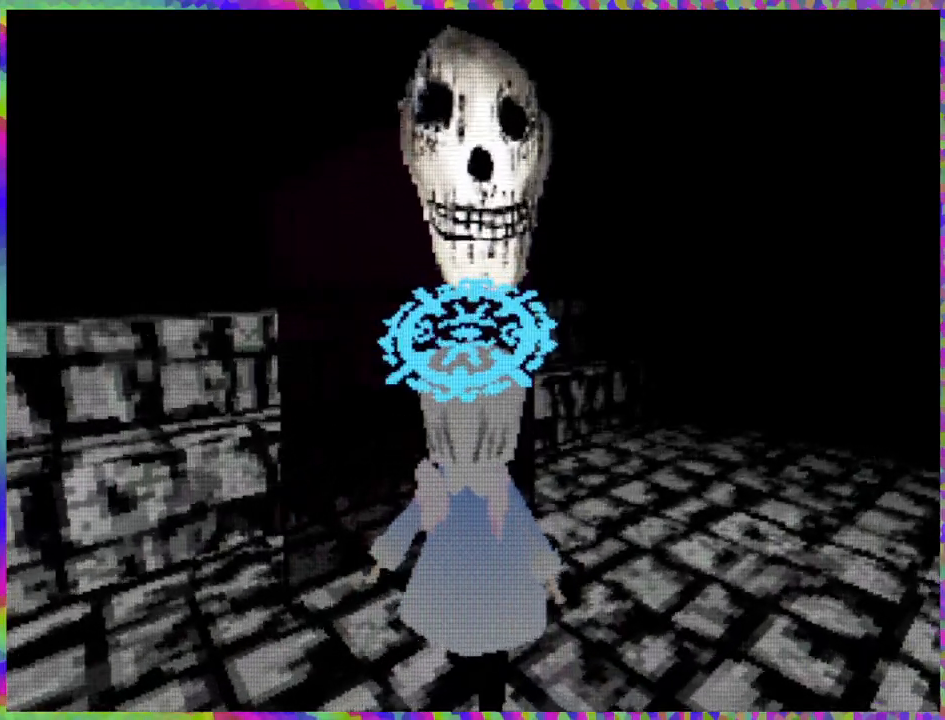
{"buttons": ["B"], "right_stick": "center", "events": [[67, "DPAD_UP", "up"], [367, "B", "down"]]}
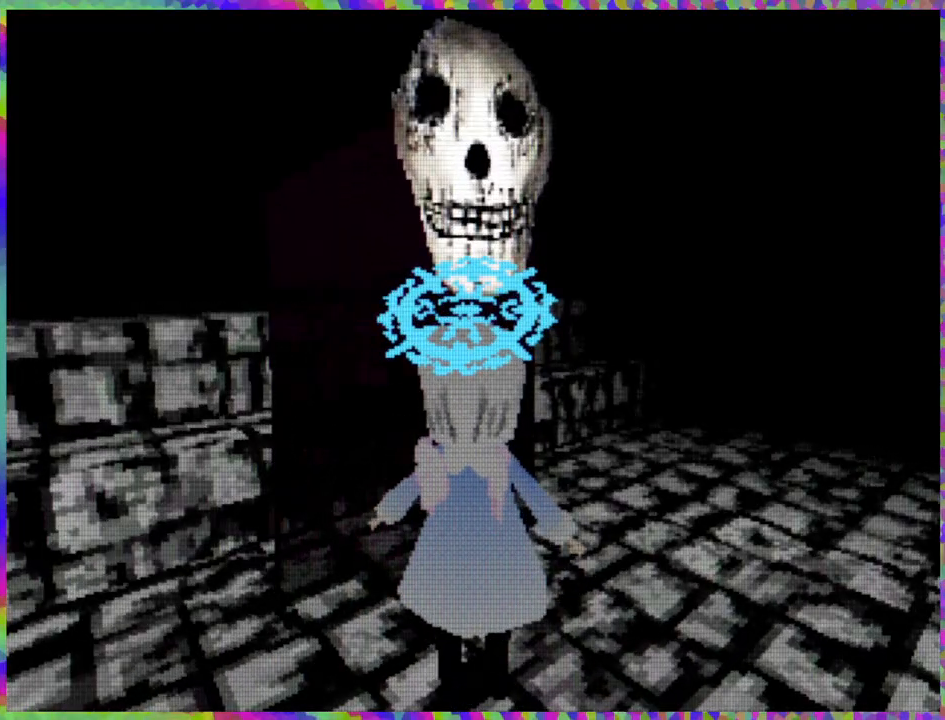
{"buttons": [], "right_stick": "center", "events": [[33, "B", "up"]]}